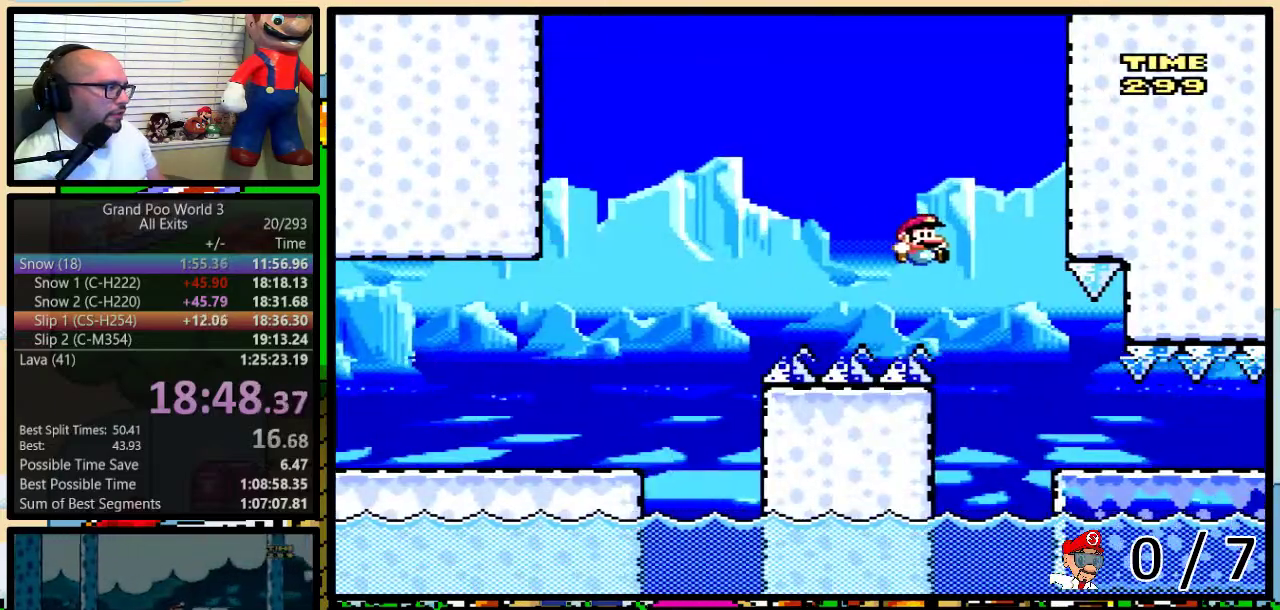
Gameplay with a controller (Nintendo layout); each line is a JSON object with the inputs held at the frame after it. "events" lists button and stick changes between this image and that frame as [ms after this image, input, new state], when the widget could be followed in between. Not read: DPAD_LEFT L1 L3 R1 R3.
{"buttons": ["Y"], "events": [[33, "B", "down"], [183, "B", "up"], [467, "DPAD_RIGHT", "up"]]}
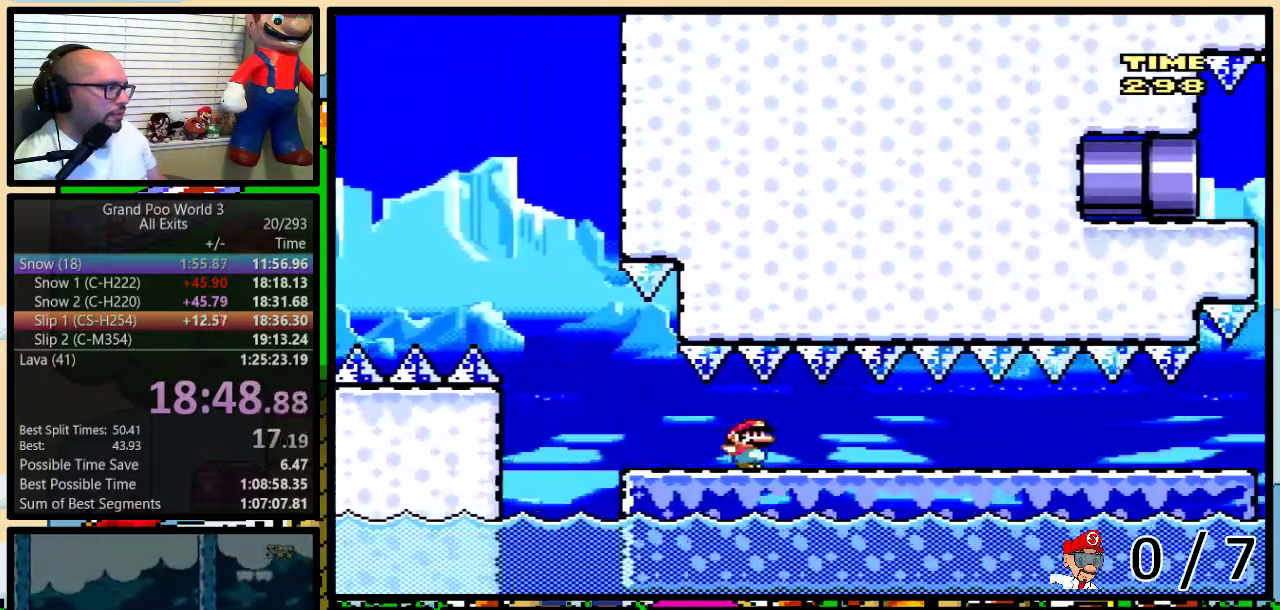
{"buttons": ["Y"], "events": []}
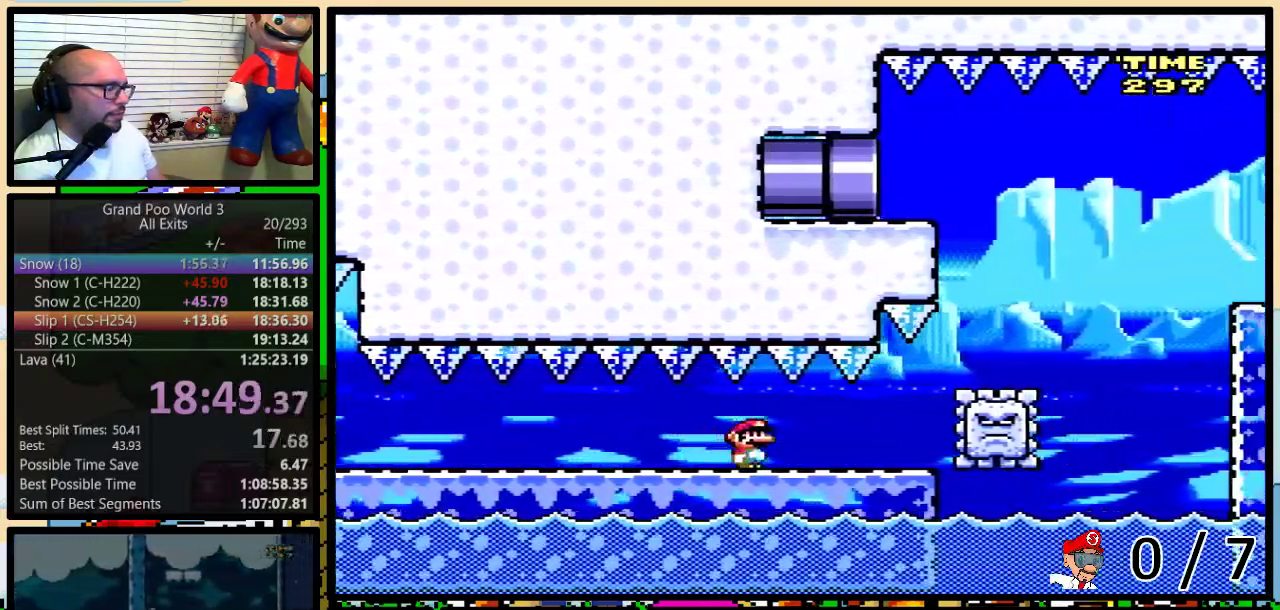
{"buttons": ["Y", "DPAD_RIGHT"], "events": [[500, "DPAD_RIGHT", "down"]]}
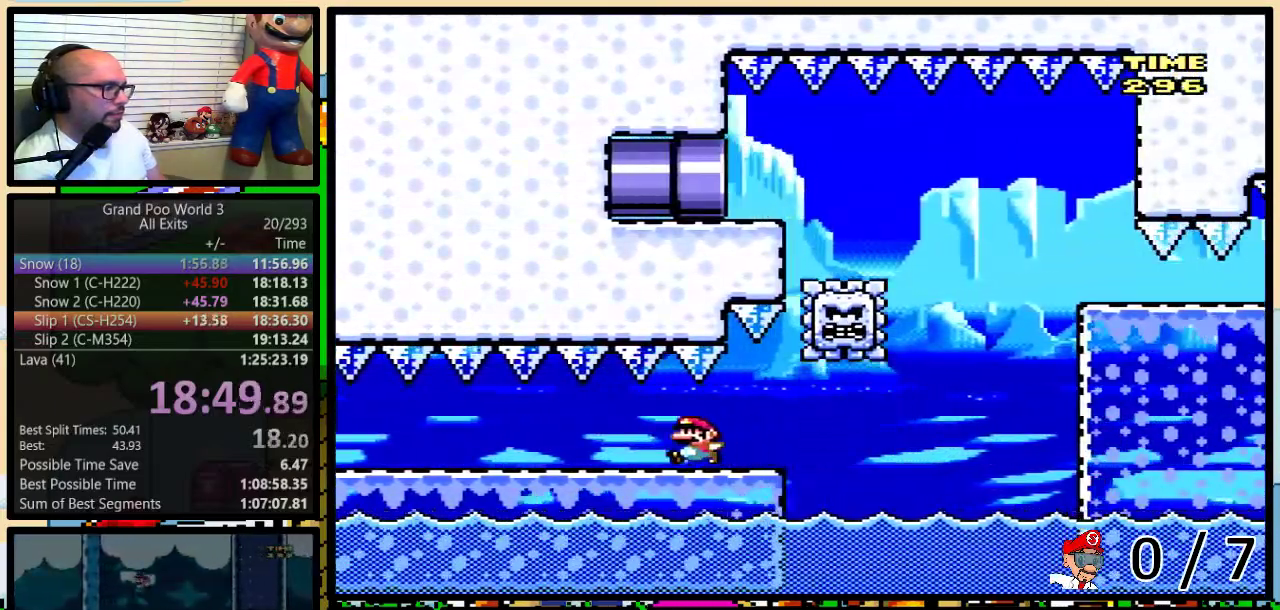
{"buttons": ["Y", "DPAD_RIGHT"], "events": []}
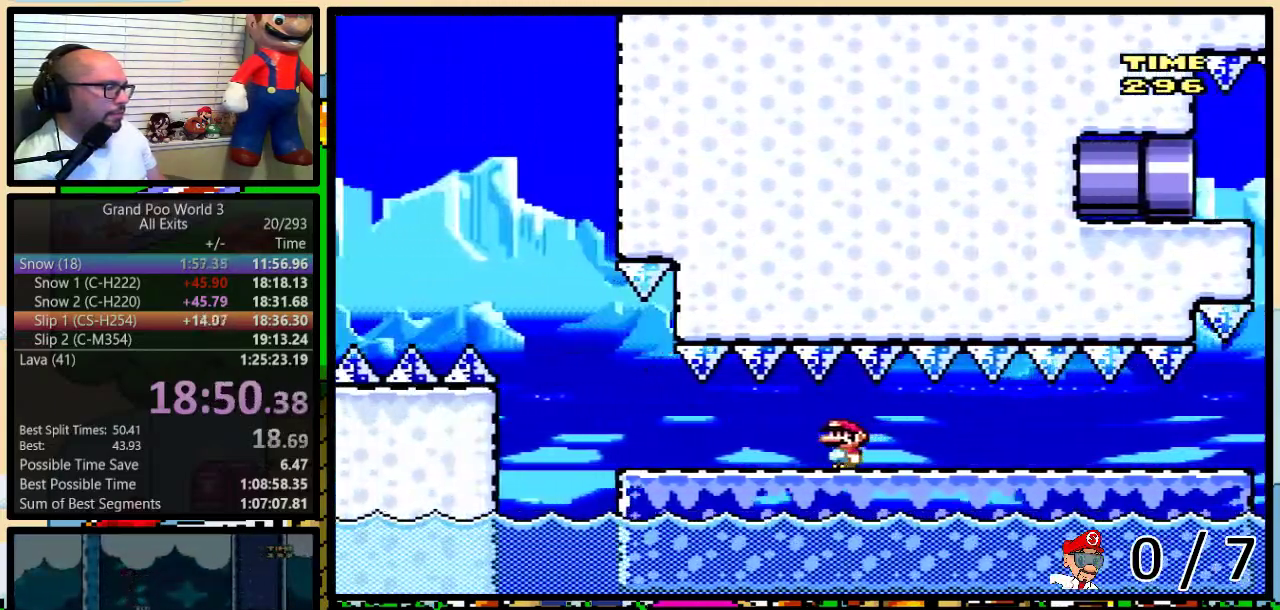
{"buttons": ["Y"], "events": [[467, "DPAD_RIGHT", "up"]]}
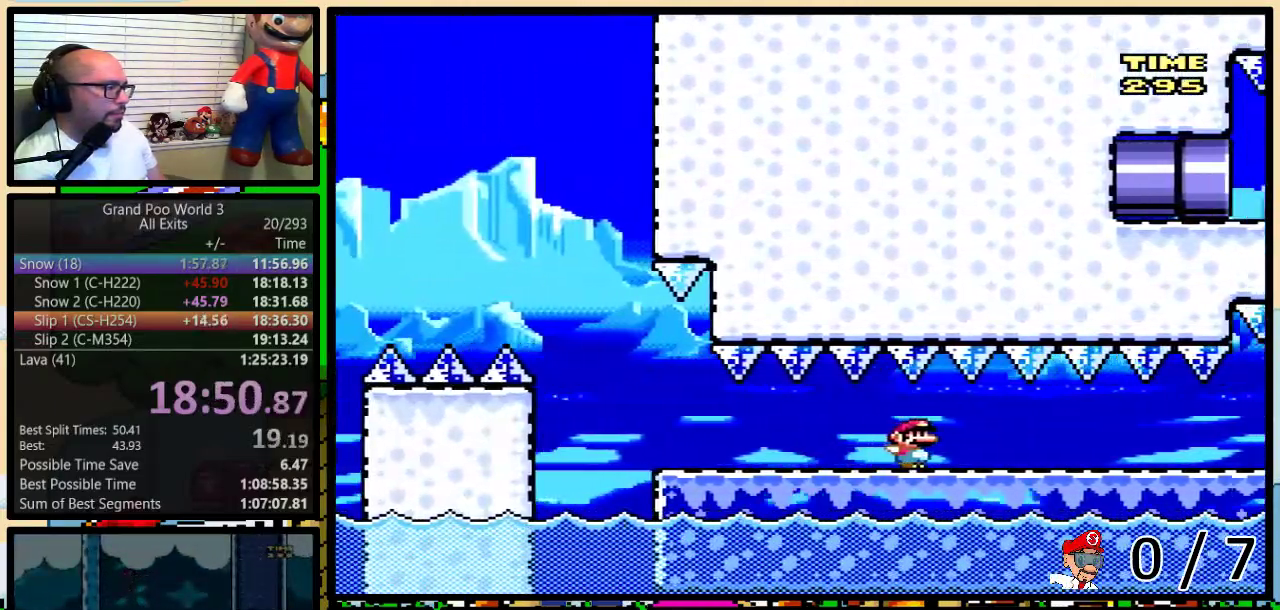
{"buttons": ["Y"], "events": []}
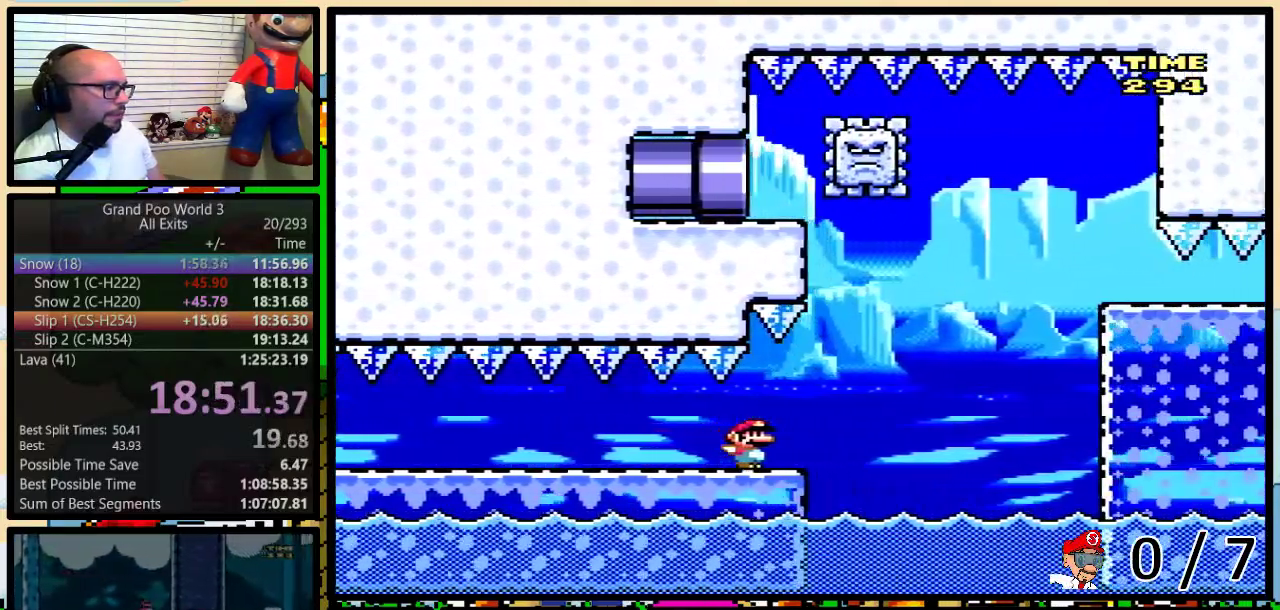
{"buttons": ["Y"], "events": [[67, "B", "down"], [417, "B", "up"]]}
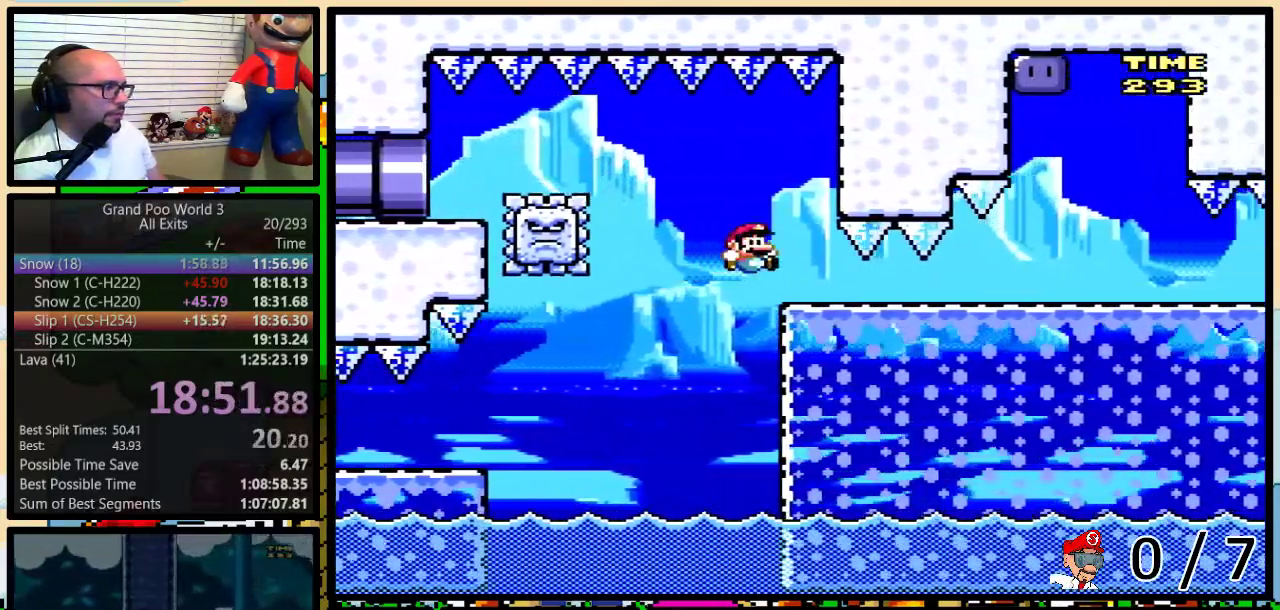
{"buttons": ["B", "Y"], "events": [[400, "B", "down"]]}
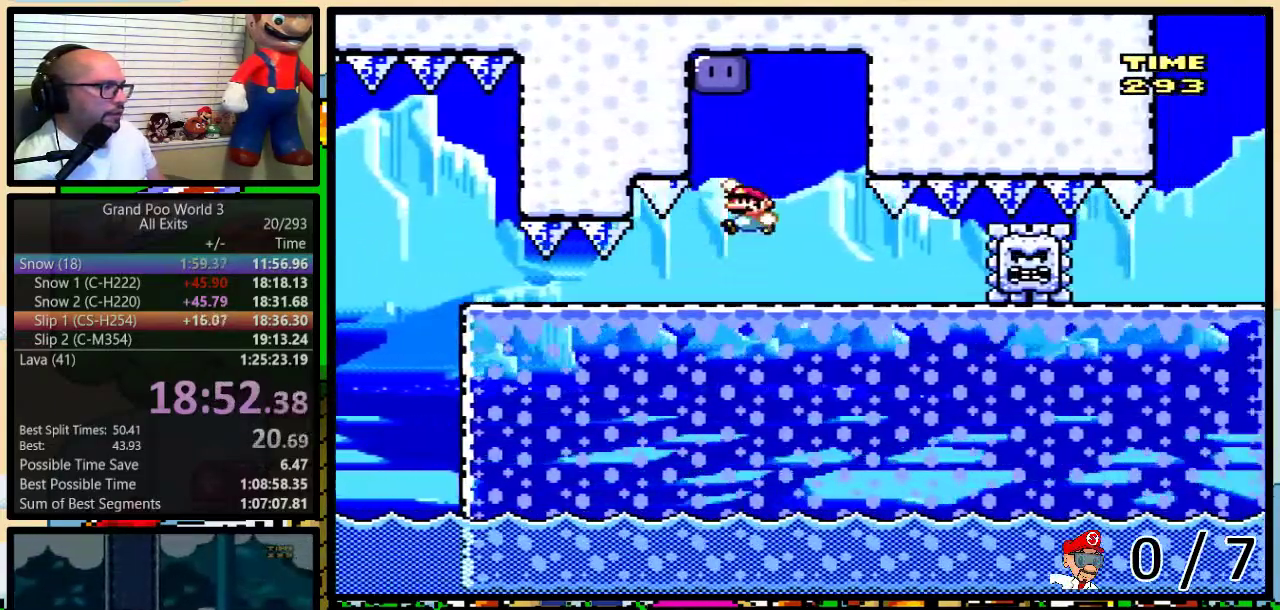
{"buttons": ["Y", "DPAD_RIGHT"], "events": [[250, "Y", "up"], [333, "B", "up"], [333, "Y", "down"], [383, "DPAD_RIGHT", "down"]]}
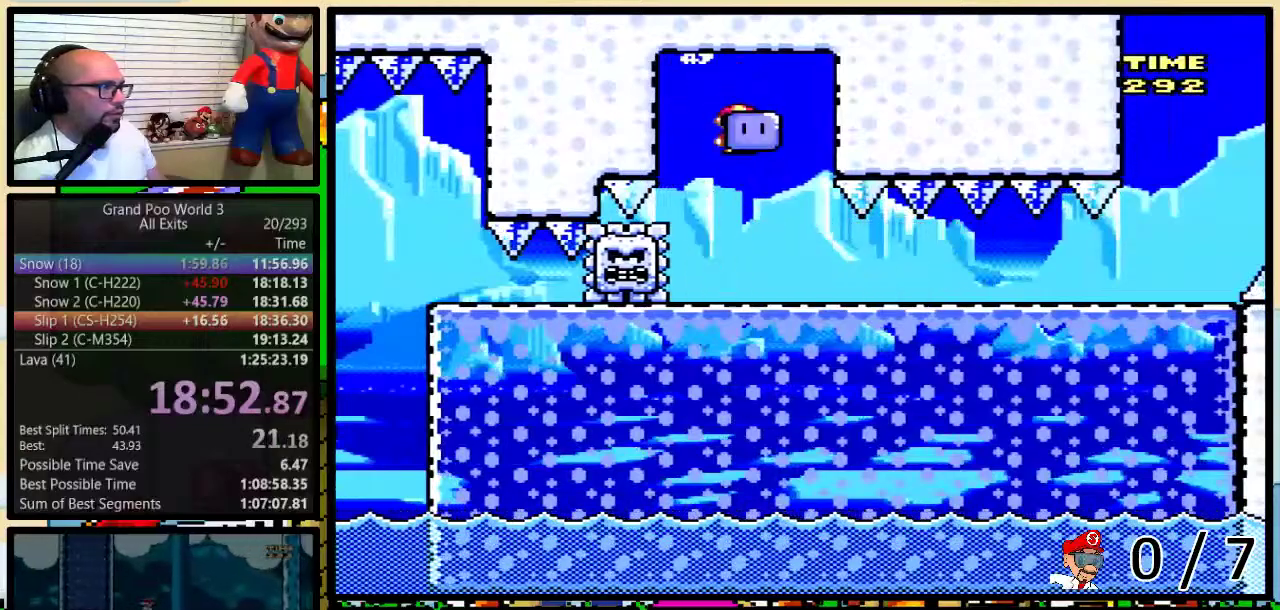
{"buttons": ["Y"], "events": [[400, "DPAD_RIGHT", "up"]]}
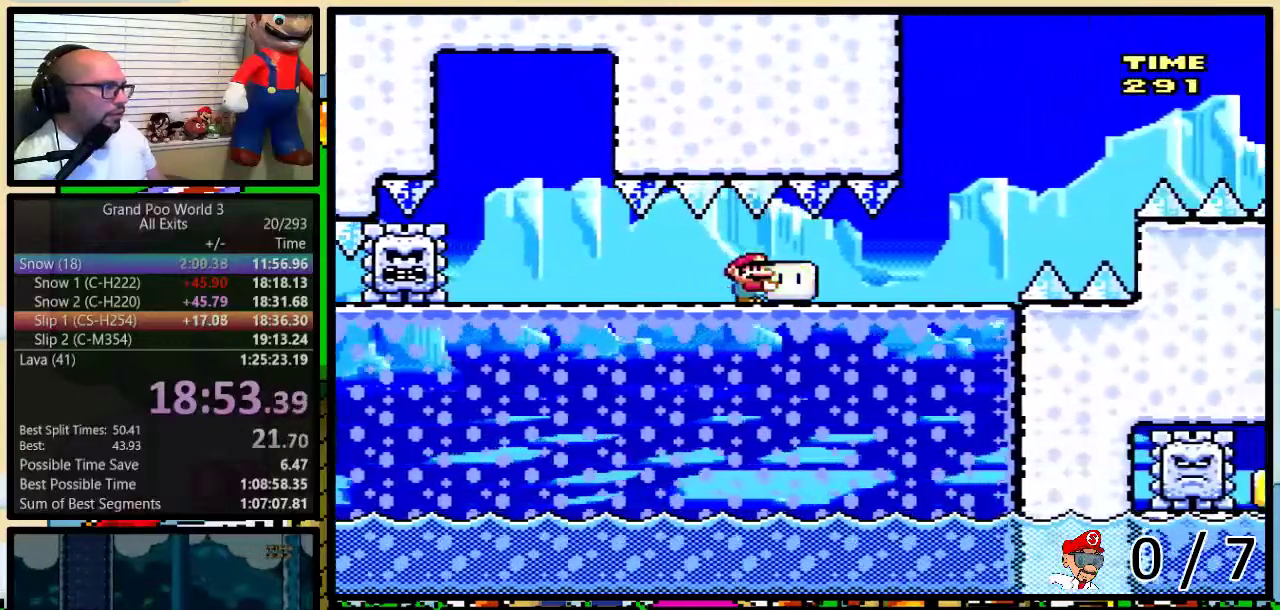
{"buttons": ["B", "Y"], "events": [[217, "B", "down"]]}
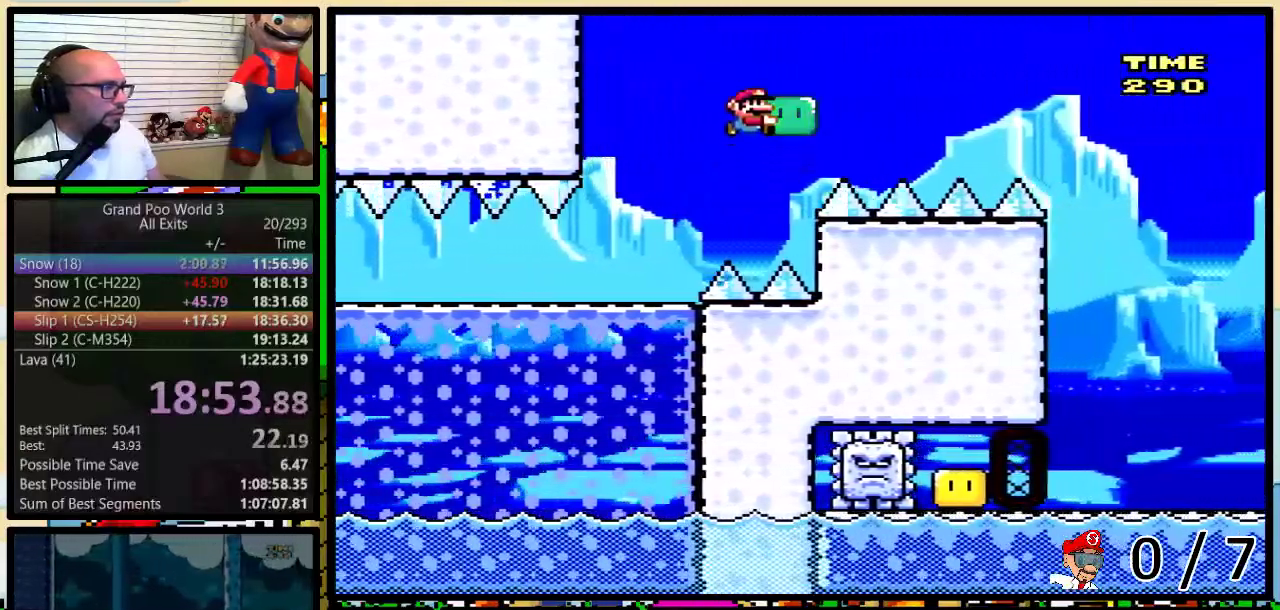
{"buttons": ["Y"], "events": [[383, "B", "up"]]}
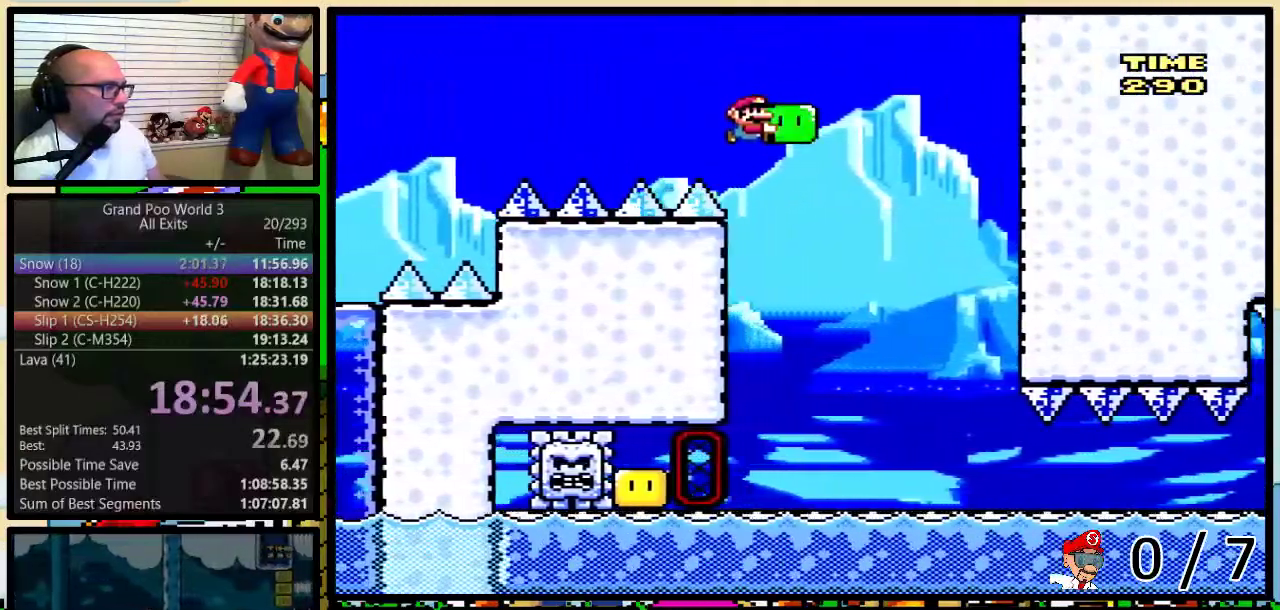
{"buttons": ["Y"], "events": []}
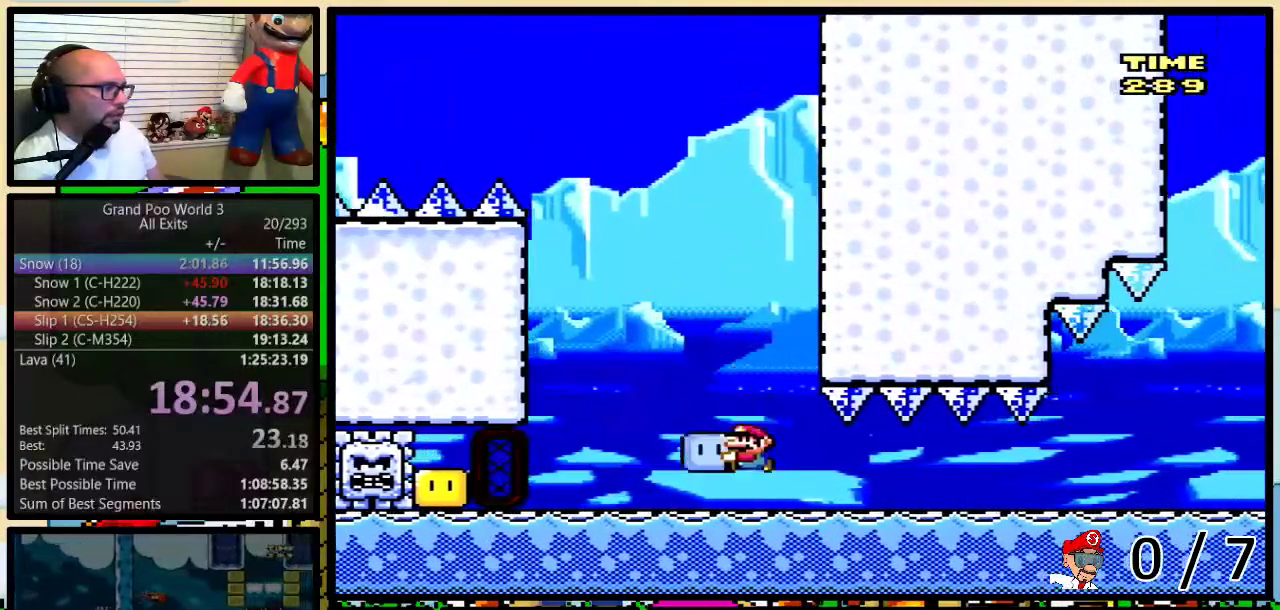
{"buttons": ["Y", "DPAD_RIGHT"], "events": [[33, "Y", "up"], [133, "A", "down"], [133, "DPAD_RIGHT", "down"], [133, "Y", "down"], [183, "A", "up"]]}
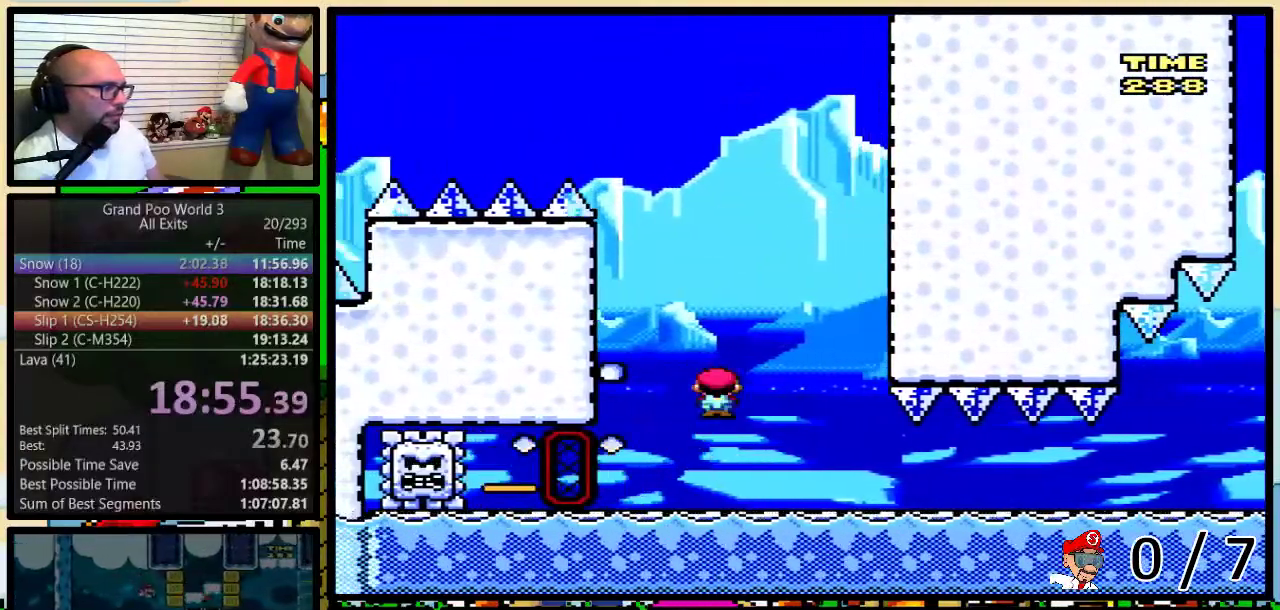
{"buttons": ["Y"], "events": [[200, "DPAD_RIGHT", "up"]]}
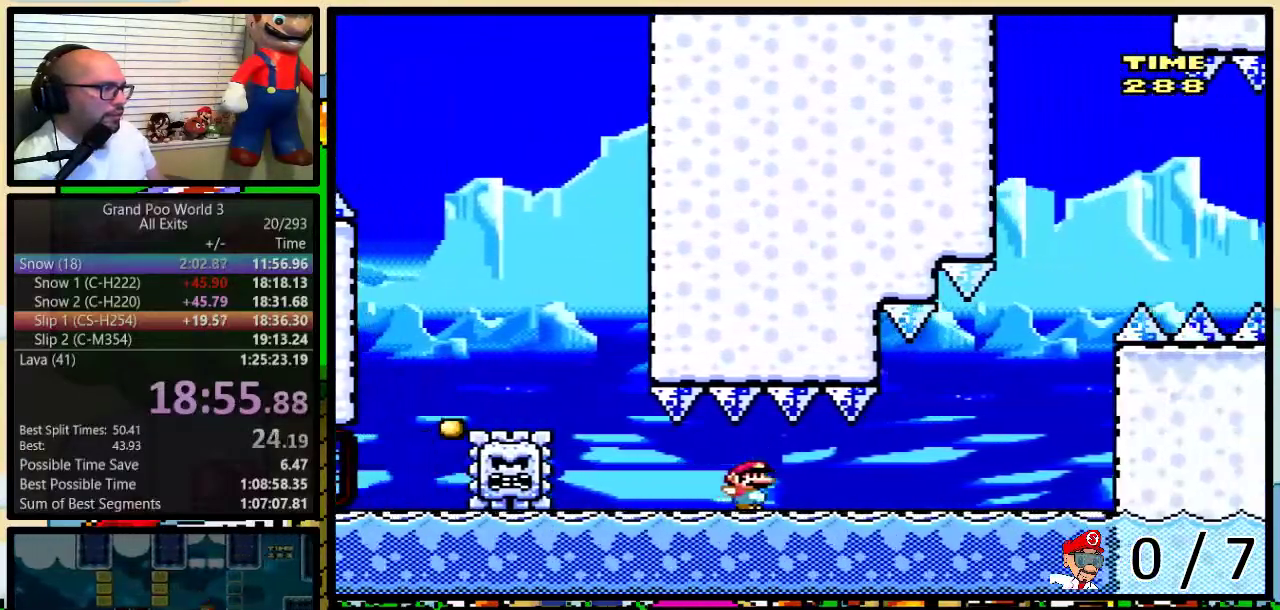
{"buttons": ["Y"], "events": [[217, "A", "down"], [283, "A", "up"]]}
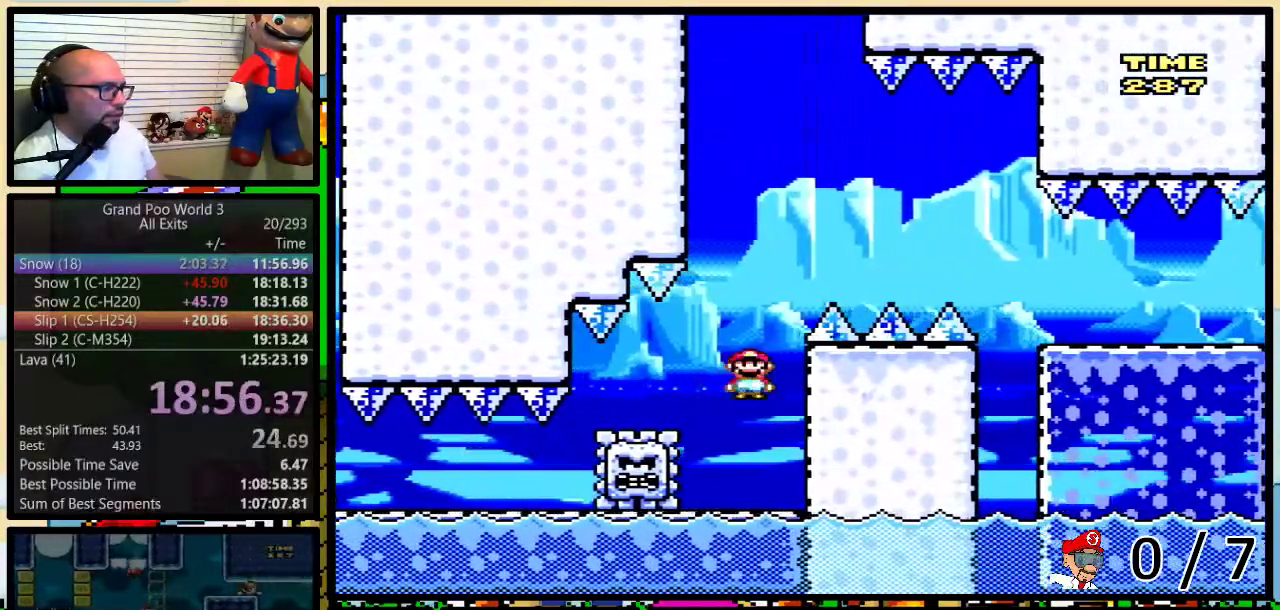
{"buttons": ["A", "Y", "DPAD_RIGHT"], "events": [[67, "A", "down"], [150, "DPAD_RIGHT", "down"], [267, "DPAD_UP", "down"], [367, "DPAD_UP", "up"]]}
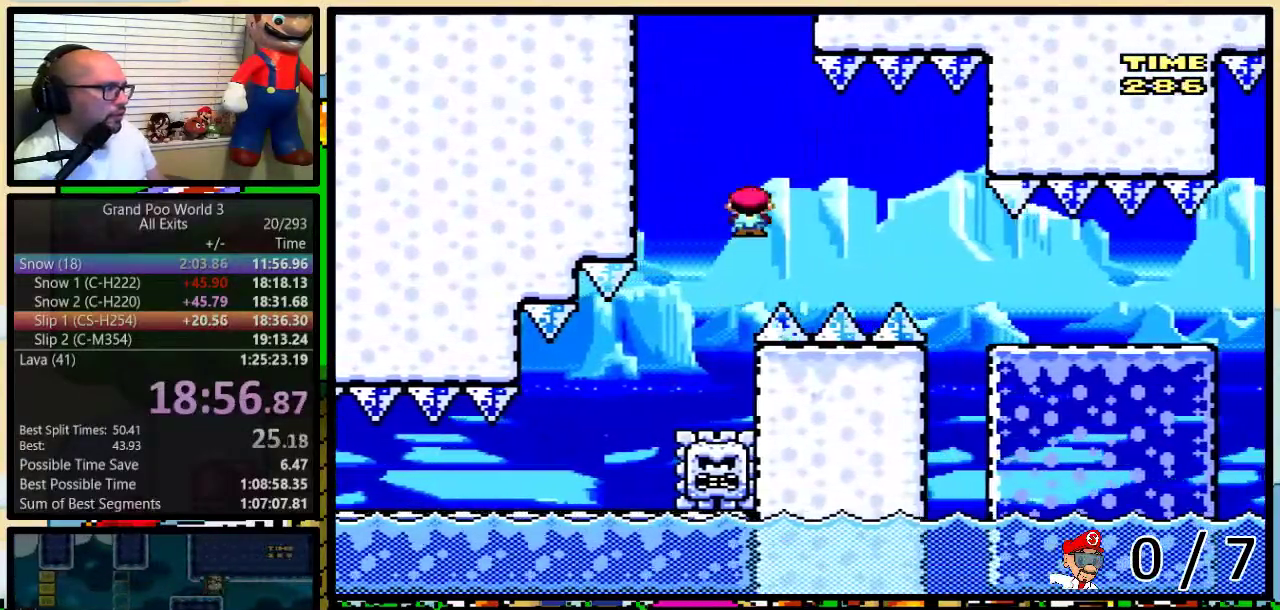
{"buttons": ["Y", "DPAD_RIGHT"], "events": [[317, "A", "up"]]}
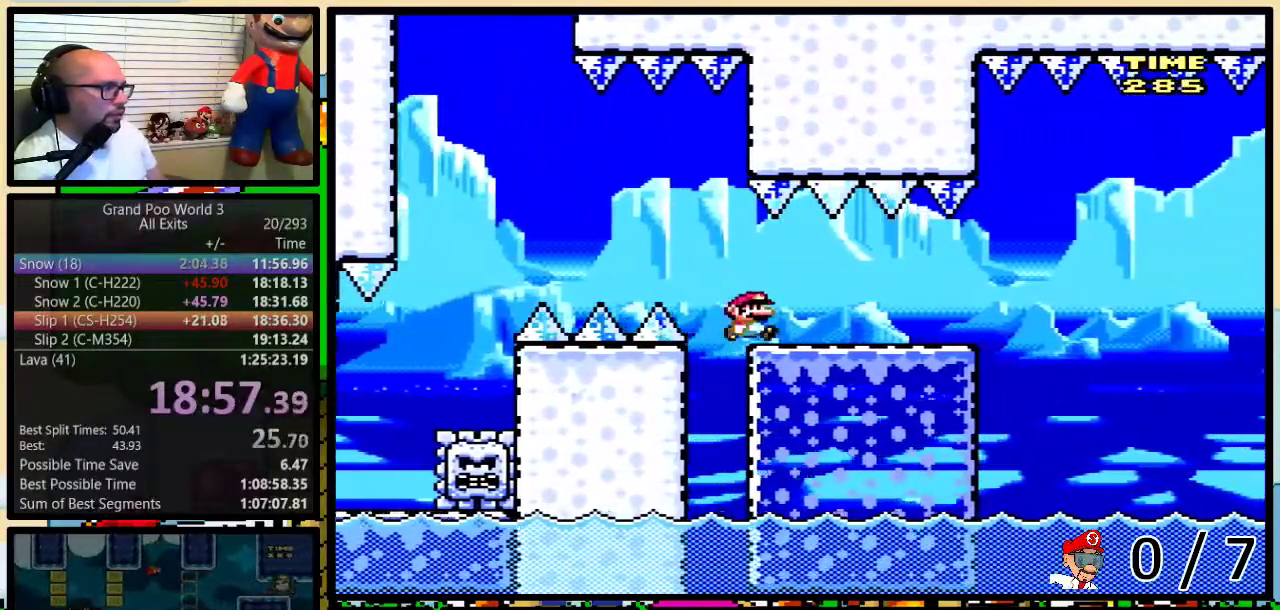
{"buttons": ["A", "Y"], "events": [[283, "A", "down"], [383, "A", "up"], [417, "DPAD_RIGHT", "up"], [483, "A", "down"]]}
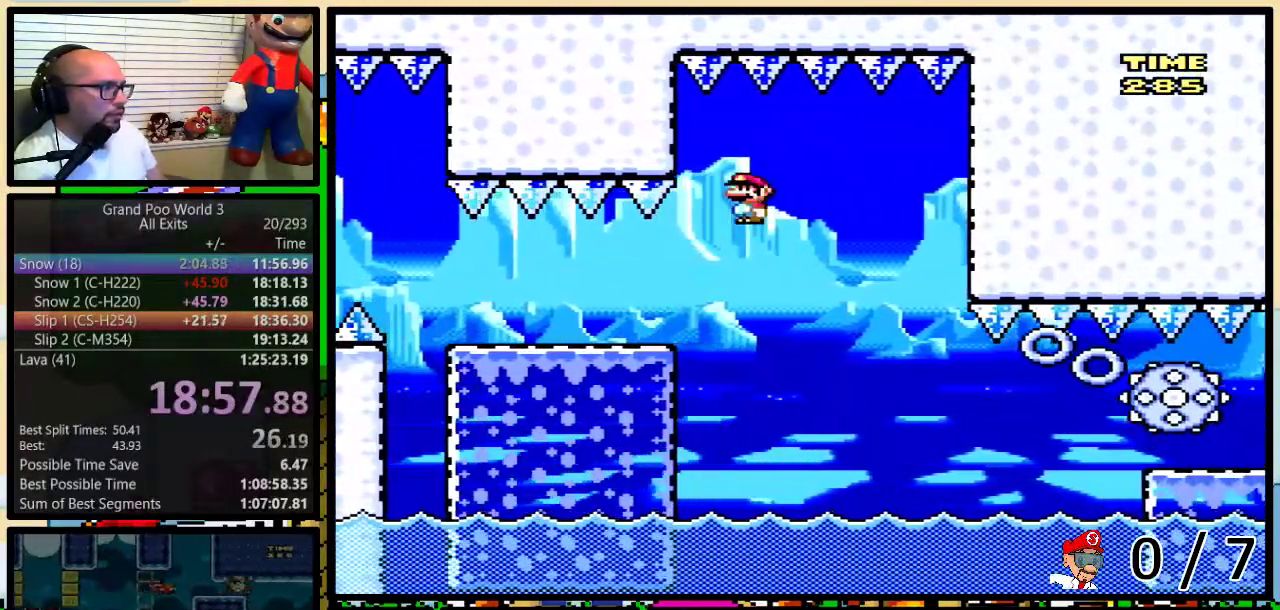
{"buttons": ["Y"], "events": [[117, "A", "up"], [183, "A", "down"], [367, "A", "up"]]}
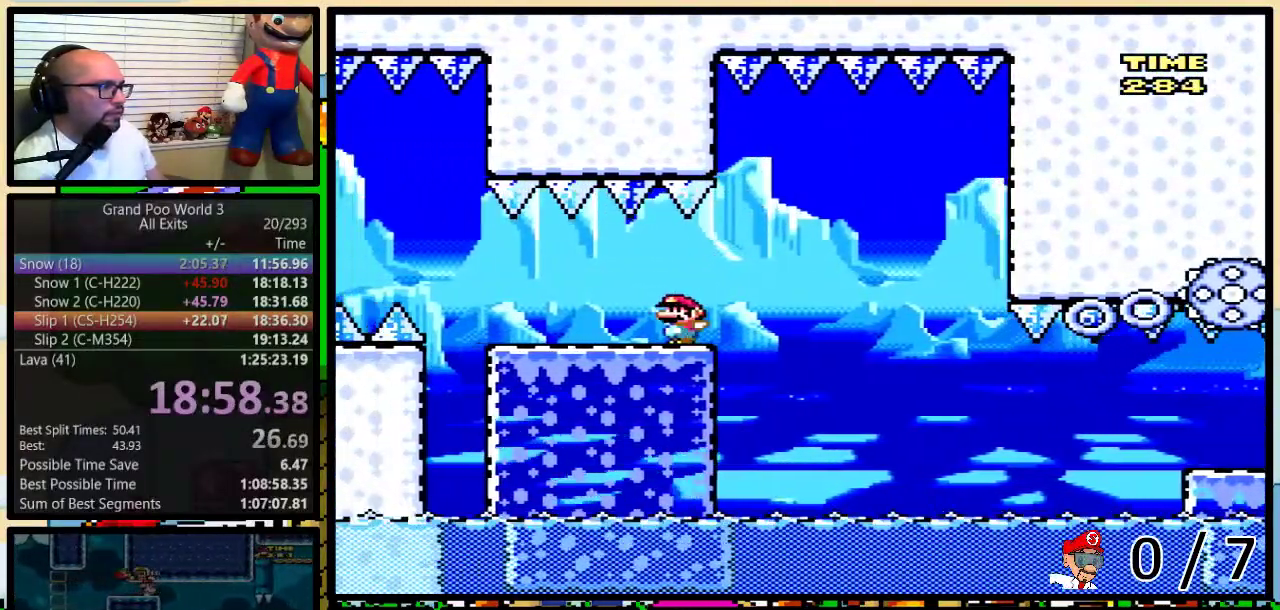
{"buttons": ["Y", "DPAD_RIGHT"], "events": [[233, "A", "down"], [433, "DPAD_RIGHT", "down"], [450, "A", "up"]]}
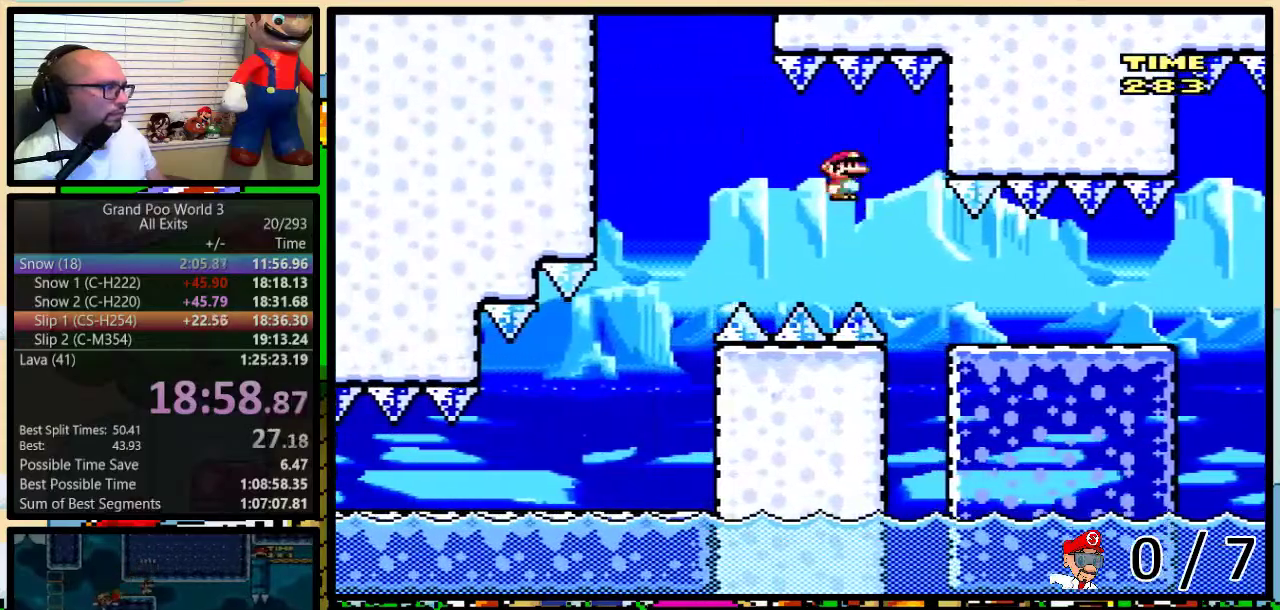
{"buttons": ["Y", "DPAD_UP", "DPAD_RIGHT"], "events": [[17, "A", "down"], [17, "DPAD_UP", "down"], [267, "A", "up"]]}
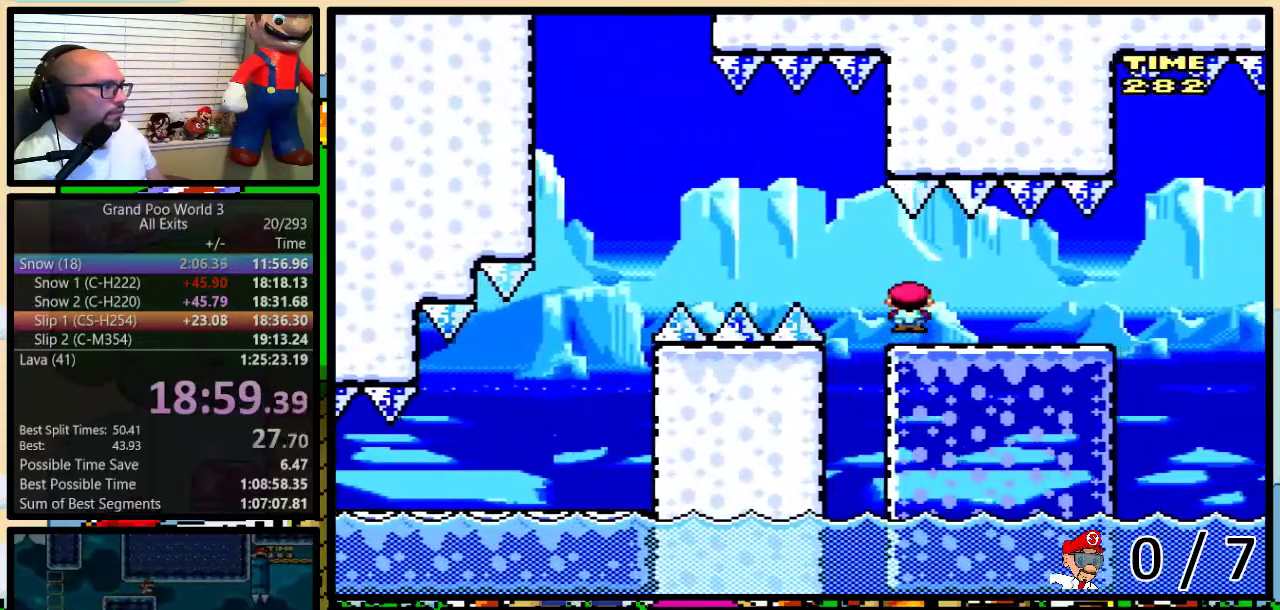
{"buttons": ["A", "Y", "DPAD_UP"], "events": [[267, "A", "down"], [383, "A", "up"], [433, "DPAD_RIGHT", "up"], [433, "DPAD_UP", "up"], [467, "A", "down"], [483, "DPAD_UP", "down"]]}
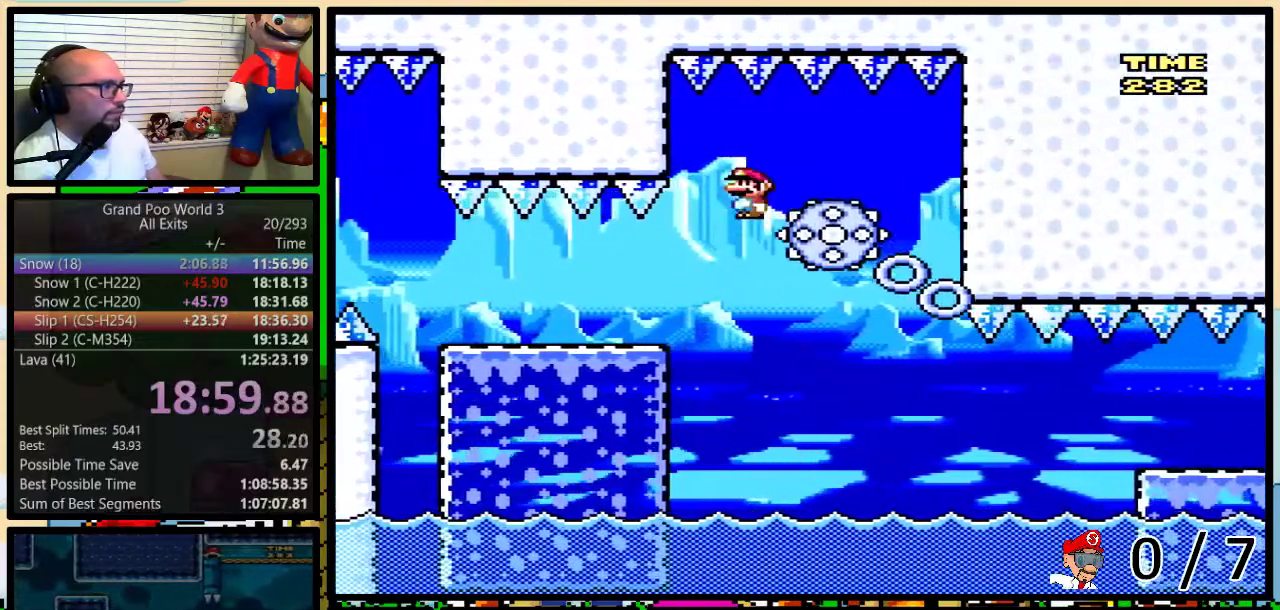
{"buttons": ["Y"], "events": [[17, "DPAD_RIGHT", "down"], [17, "DPAD_UP", "up"], [33, "DPAD_RIGHT", "up"], [267, "A", "up"]]}
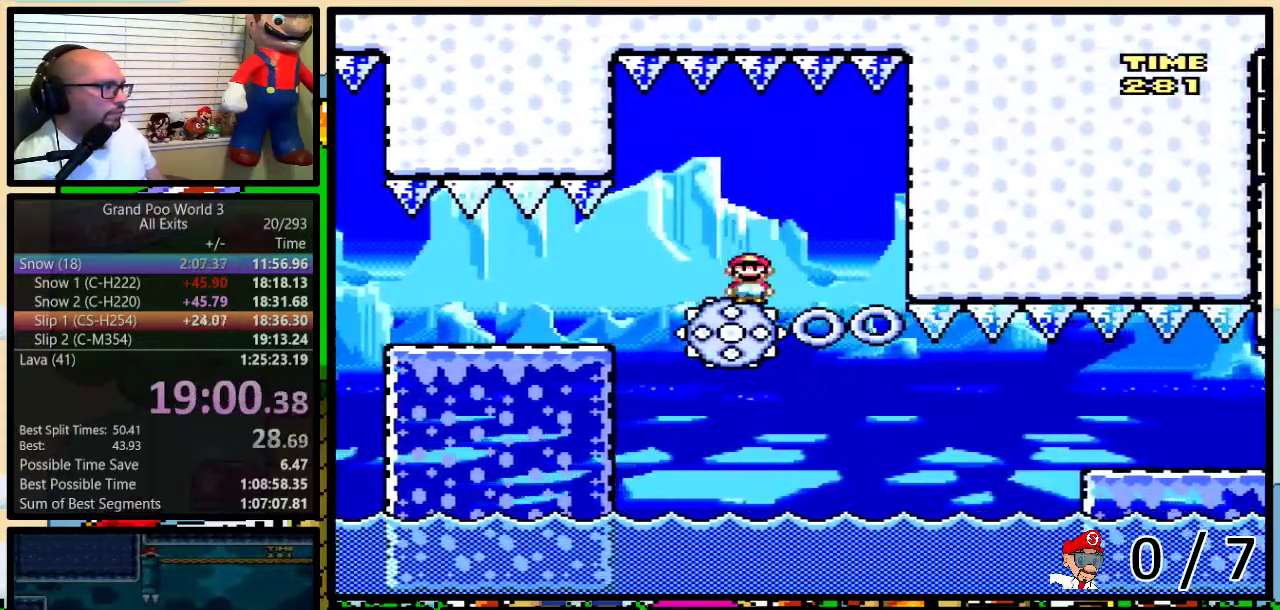
{"buttons": ["Y", "DPAD_UP", "DPAD_RIGHT"], "events": [[133, "DPAD_UP", "down"], [200, "DPAD_RIGHT", "down"], [200, "DPAD_UP", "up"], [283, "DPAD_RIGHT", "up"], [417, "DPAD_RIGHT", "down"], [450, "DPAD_UP", "down"]]}
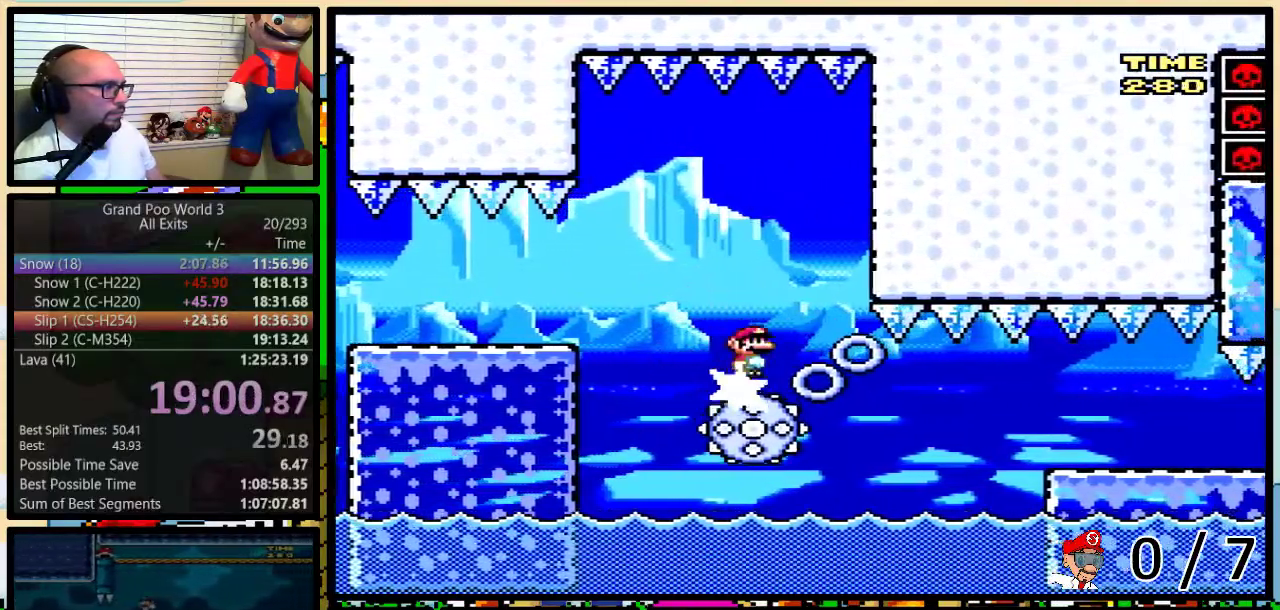
{"buttons": ["A", "Y", "DPAD_UP", "DPAD_RIGHT"], "events": [[17, "DPAD_UP", "up"], [33, "DPAD_RIGHT", "up"], [100, "DPAD_RIGHT", "down"], [133, "DPAD_UP", "down"], [350, "A", "down"]]}
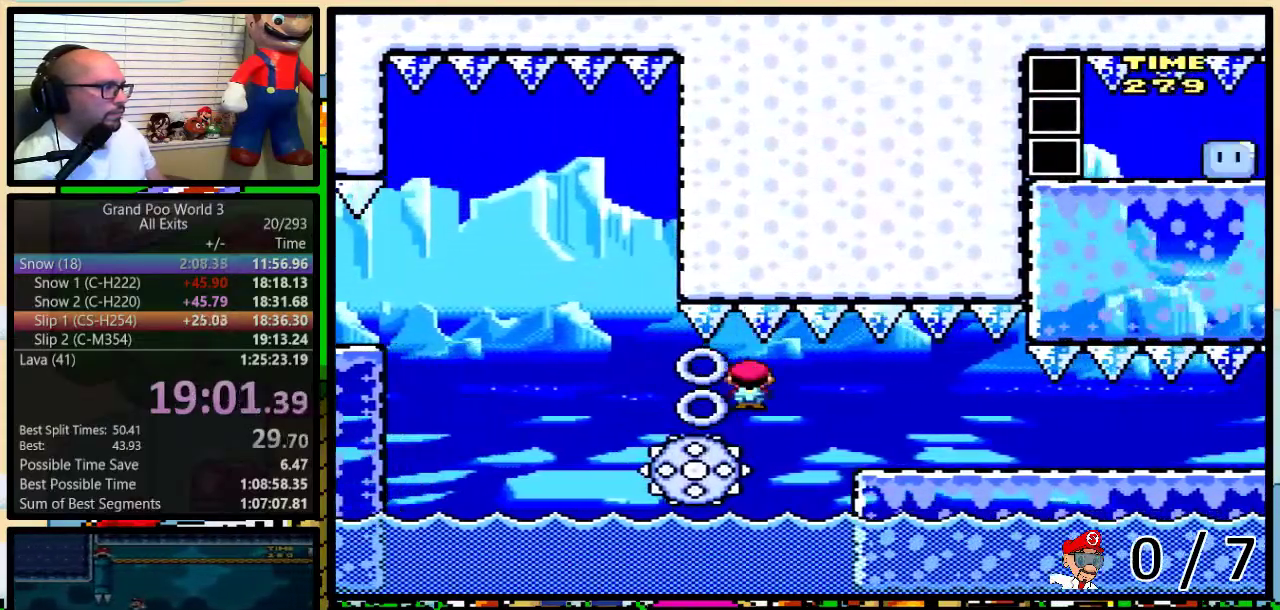
{"buttons": ["Y", "DPAD_RIGHT"], "events": [[217, "A", "up"], [267, "DPAD_UP", "up"]]}
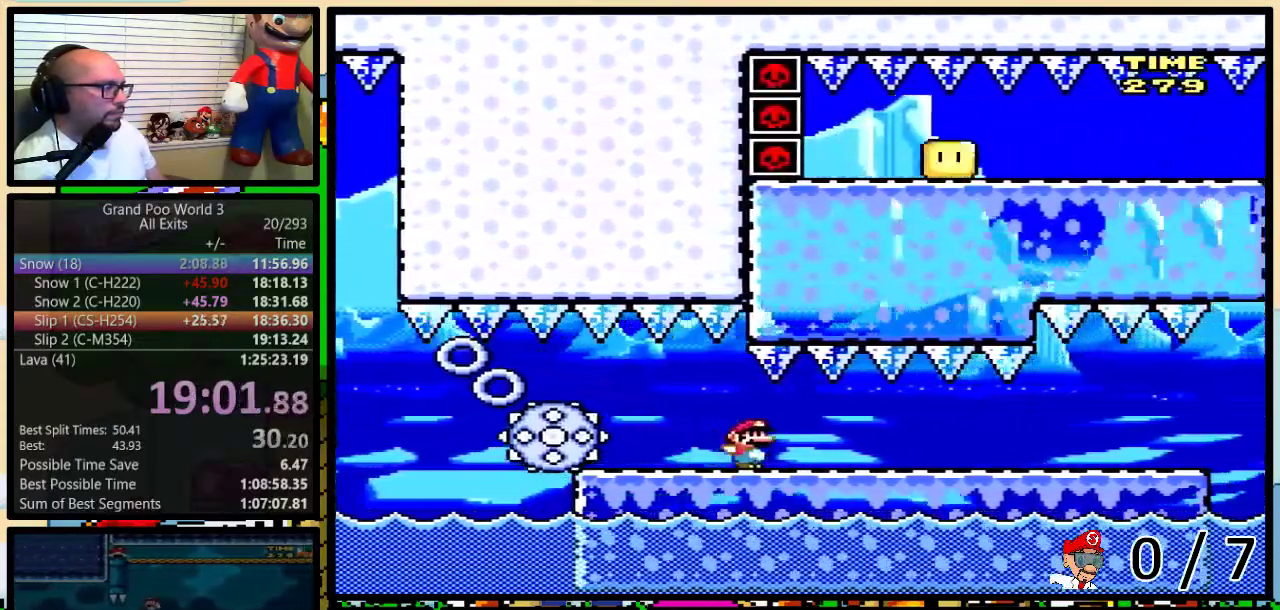
{"buttons": ["Y"], "events": [[33, "DPAD_RIGHT", "up"]]}